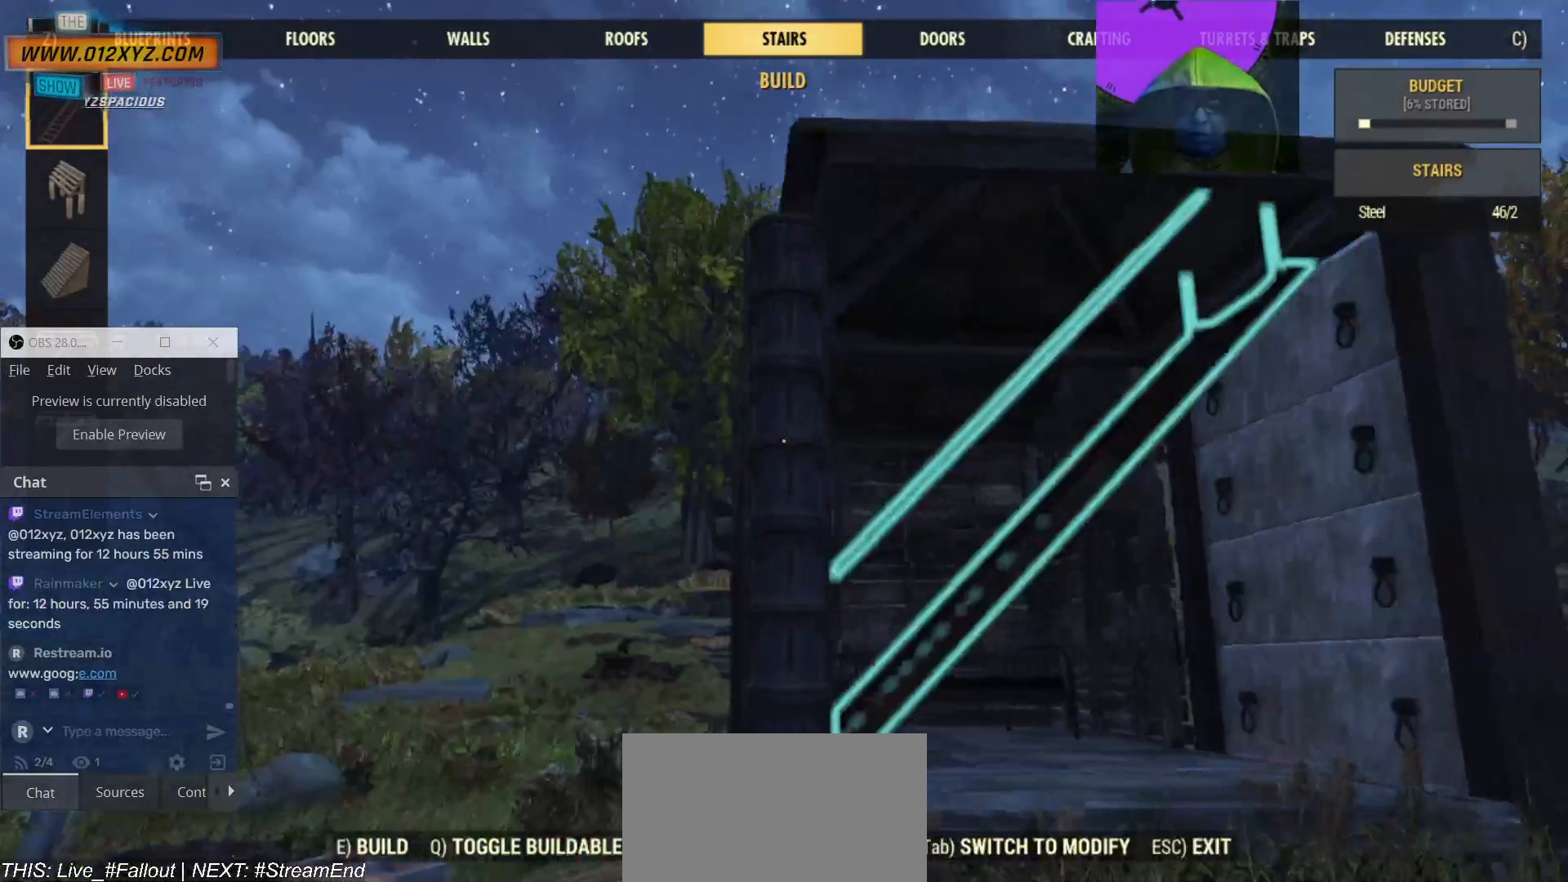
Gameplay with keyboard and mouse; each line is a JSON object with the keys and mouse buttons held at the frame after it. "events" lists presses ("down") and releases ("up") of "1", "2", "3", "4", "5", "a", "alt", "b", "c", "ctrl", "d", "e", "f", "g", "q", "r", "s", "shift", "space", "t", "tab", "v", "w", "x", "z", "mouse_left", "mouse_wheel", "mouse_right", "mouse_mb4" and "mouse_mb5" between this image and that frame as [ms after this image, input, new state], when the widget could be followed in between. "mouse_left", "mouse_wheel", "mouse_right", "mouse_mb4", "mouse_mb5" = the "left", "wheel", "right", "mb4", "mb5" buttons of the "mouse" list. No other keys are recorded. "wheel" means that the mouse wheel is clicked or scrolled. Not read: mouse_move.
{"keys": [], "mouse": [], "events": [[134, "d", "up"]]}
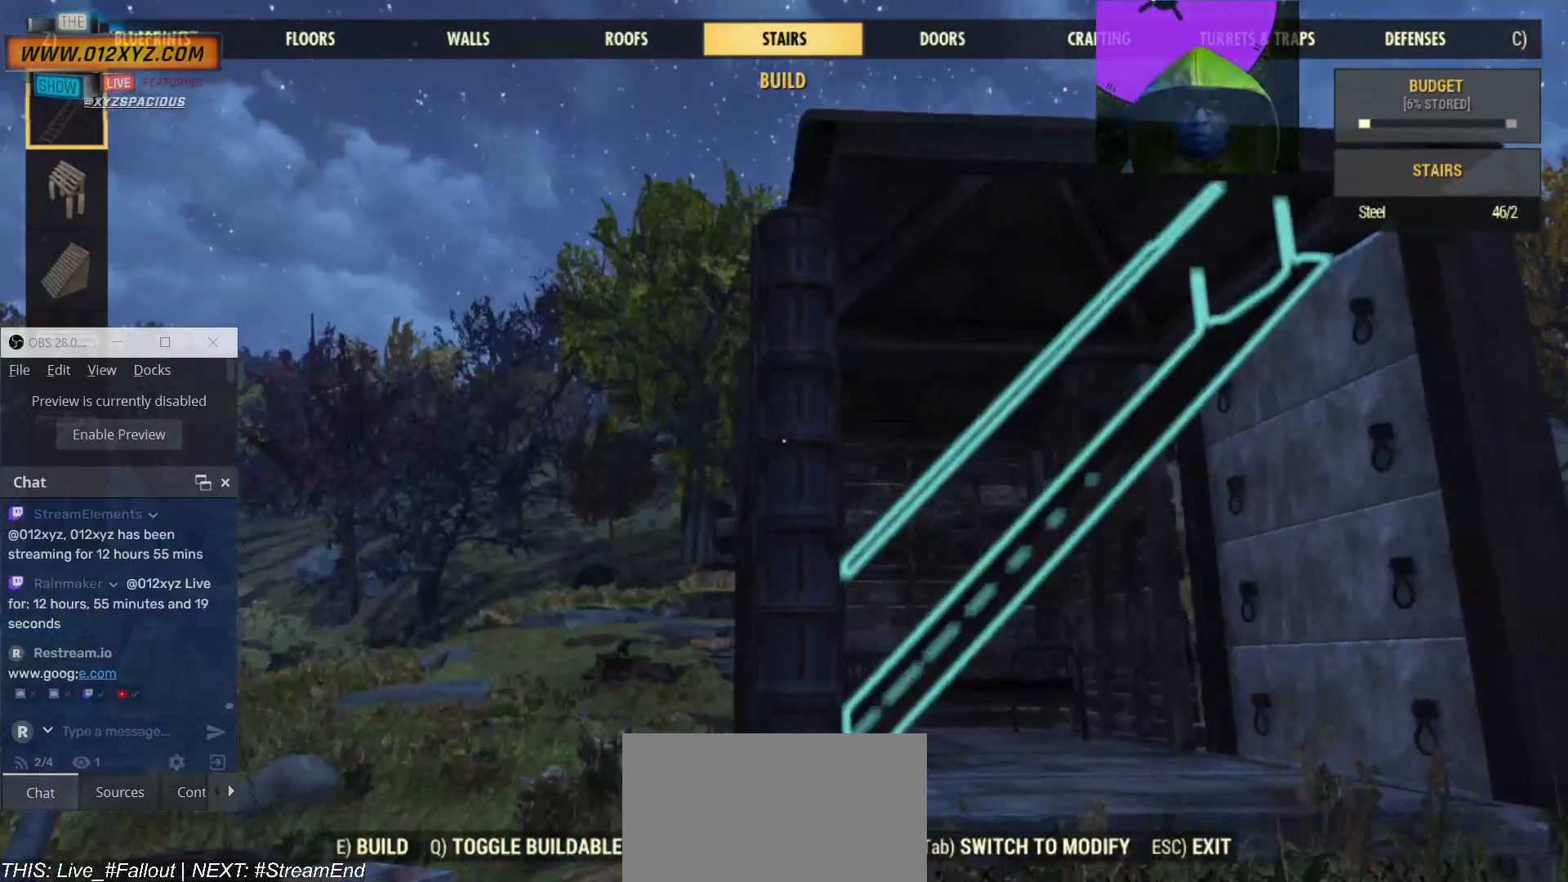
{"keys": ["d", "w"], "mouse": [], "events": [[200, "d", "down"], [434, "w", "down"]]}
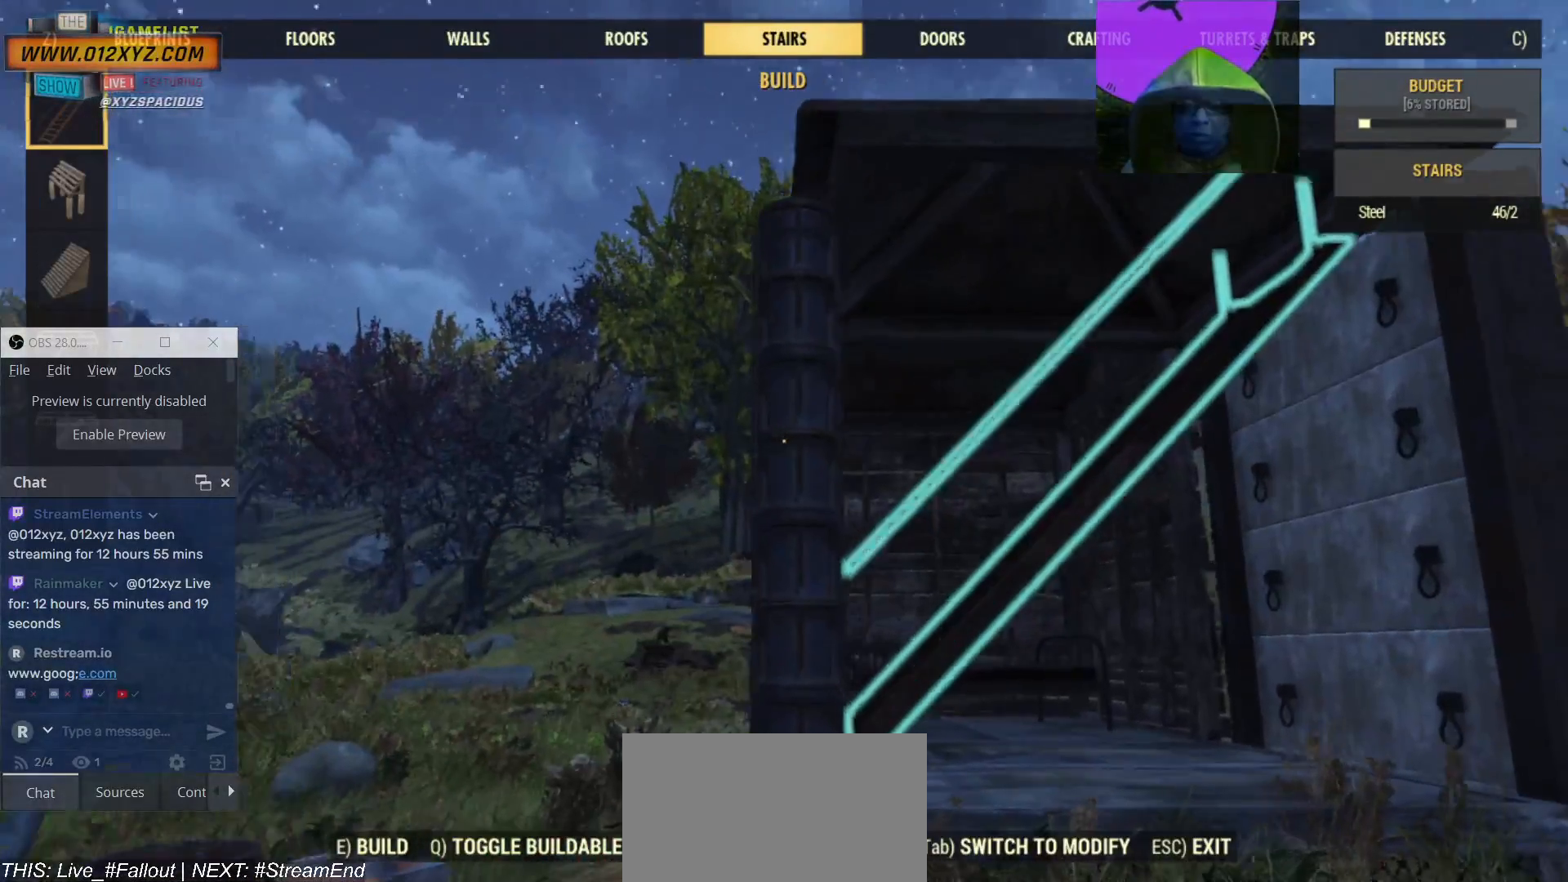
{"keys": [], "mouse": [], "events": [[300, "w", "up"], [434, "d", "up"]]}
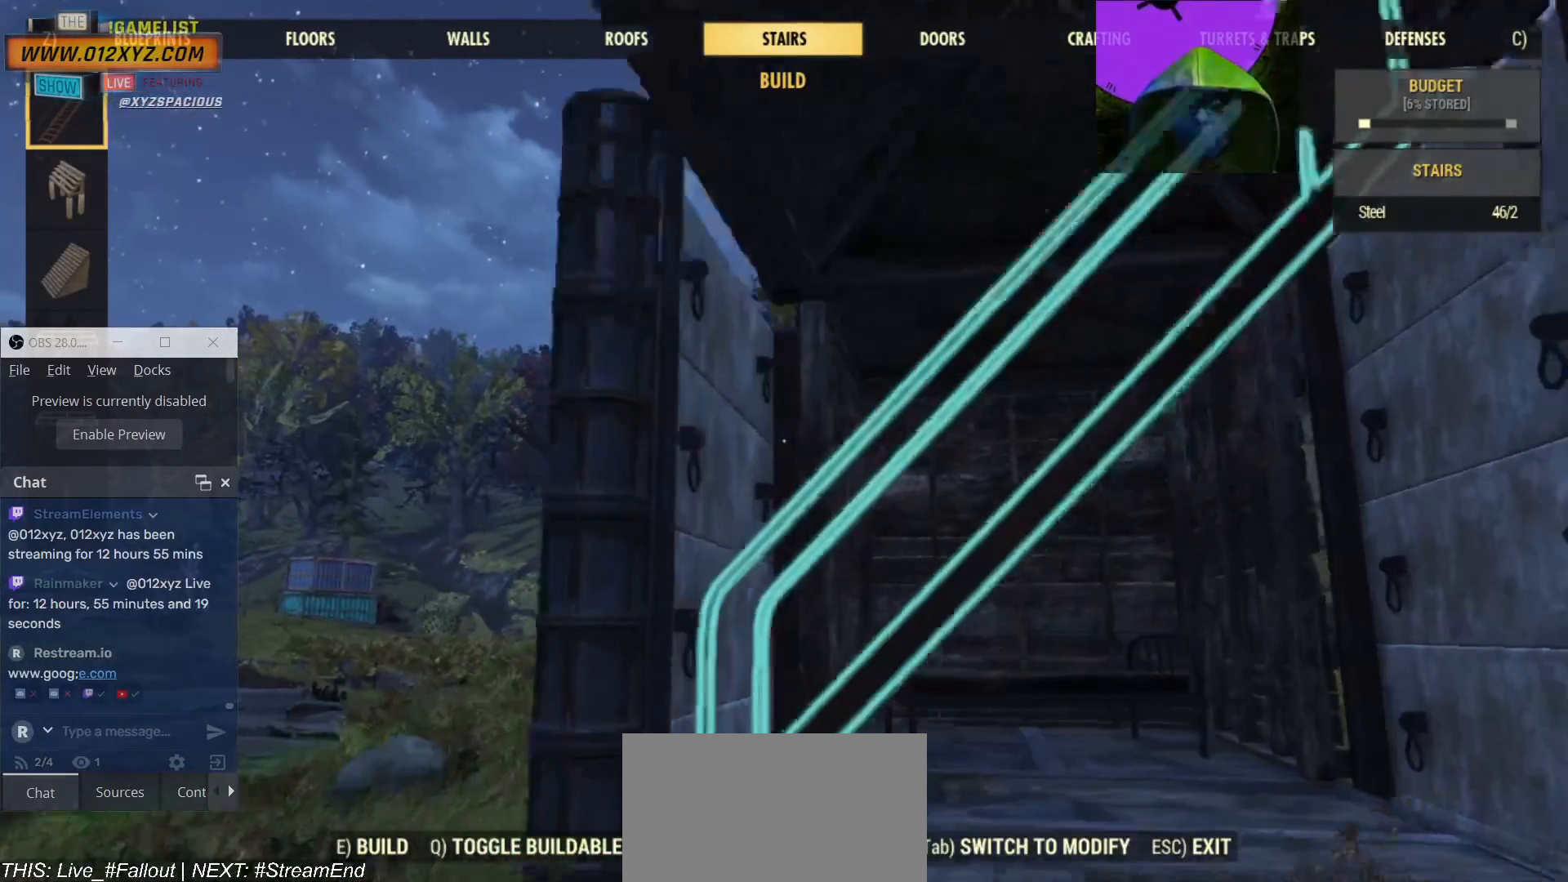
{"keys": [], "mouse": [], "events": []}
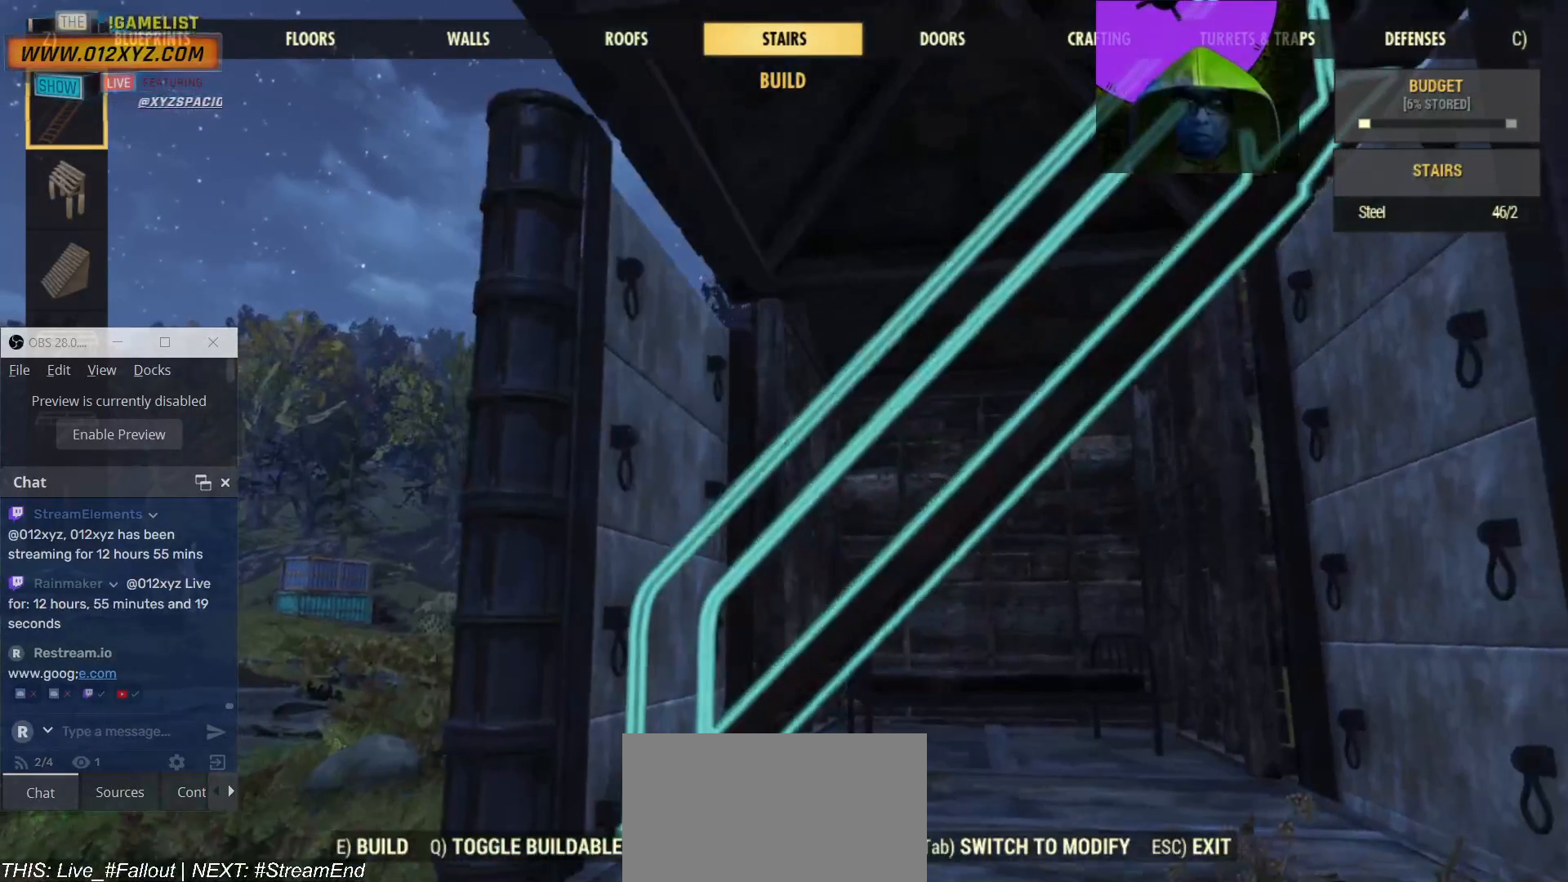
{"keys": [], "mouse": [], "events": []}
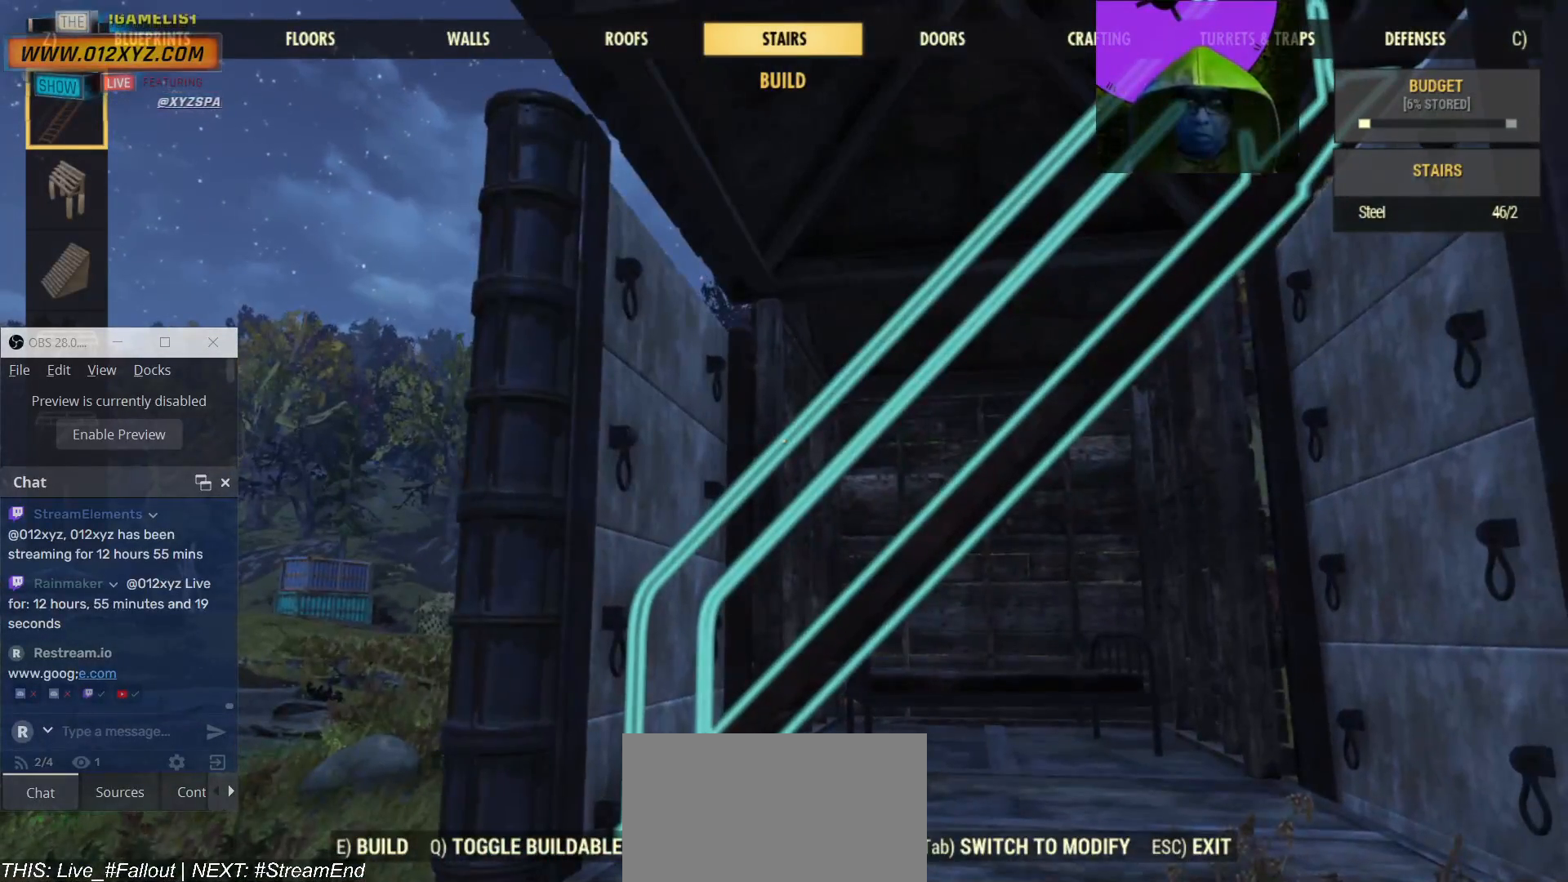
{"keys": [], "mouse": [], "events": []}
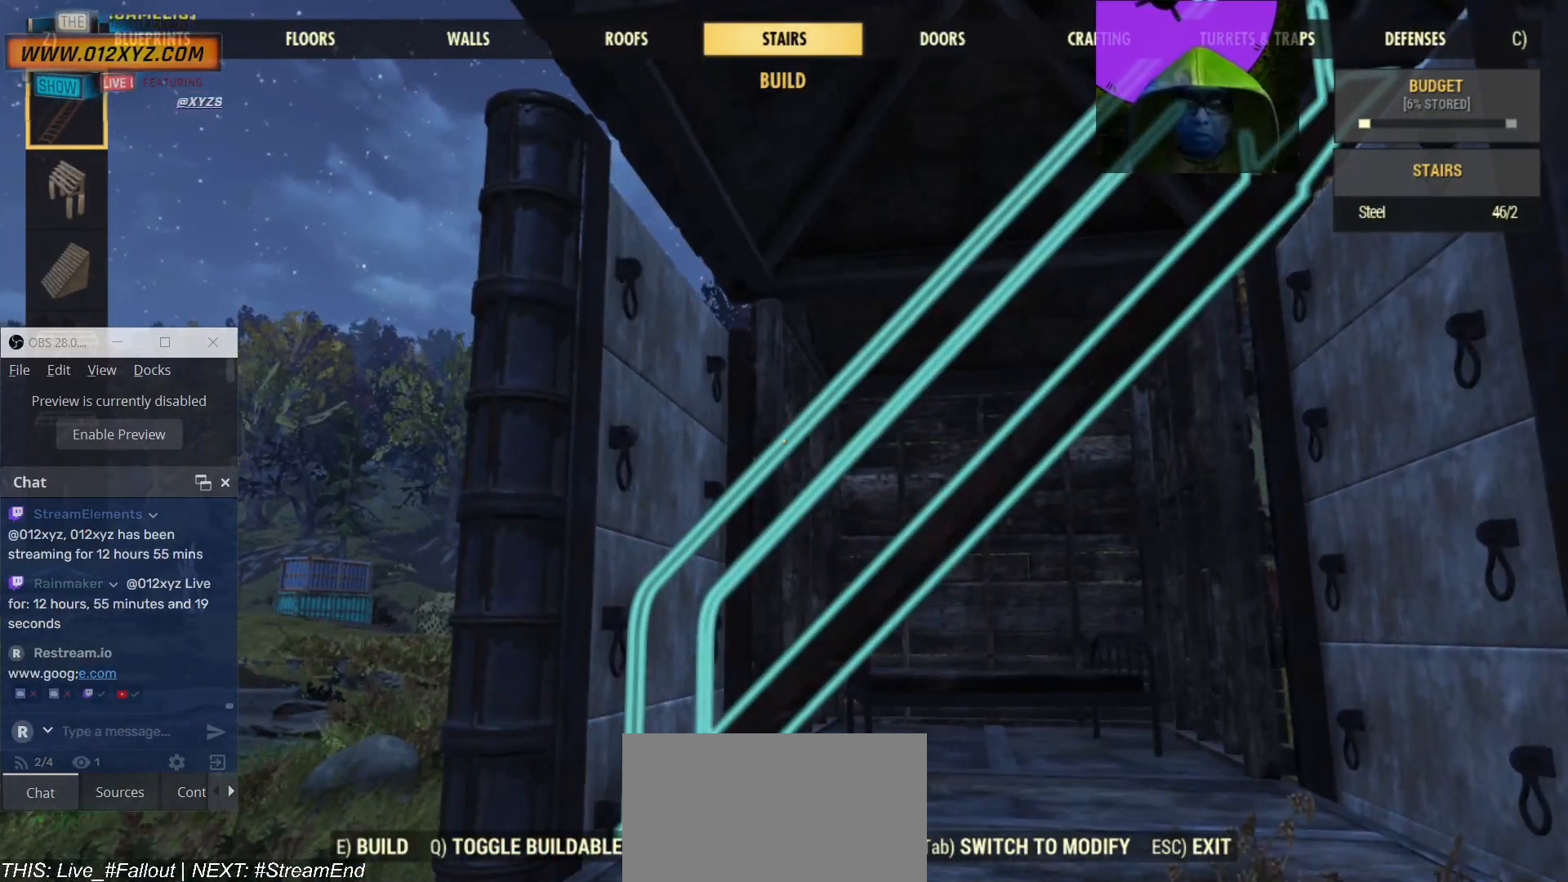
{"keys": [], "mouse": [], "events": []}
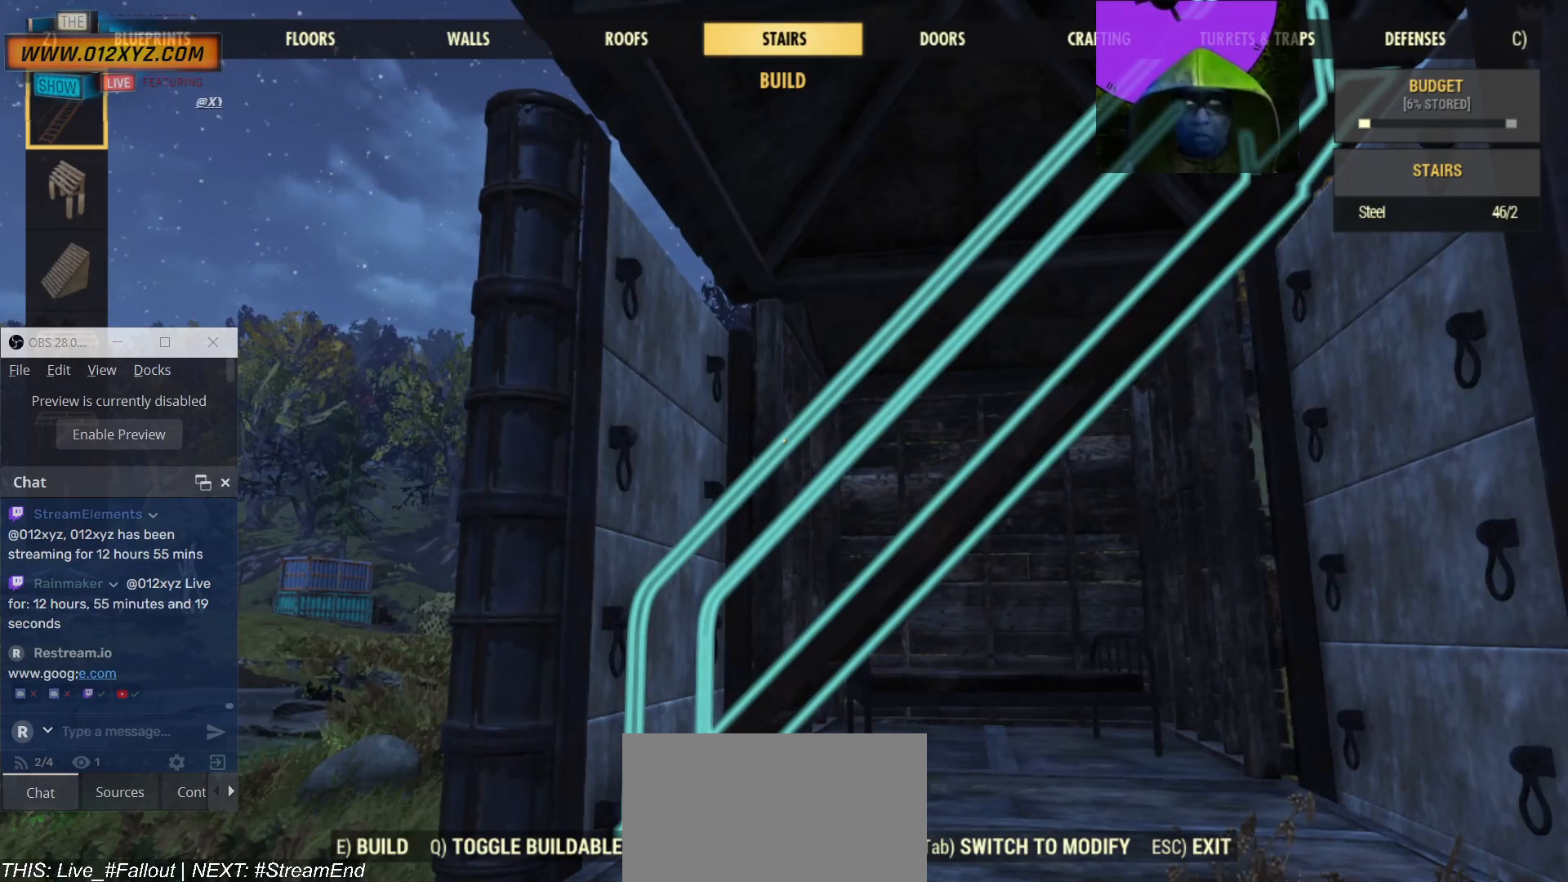
{"keys": [], "mouse": [], "events": []}
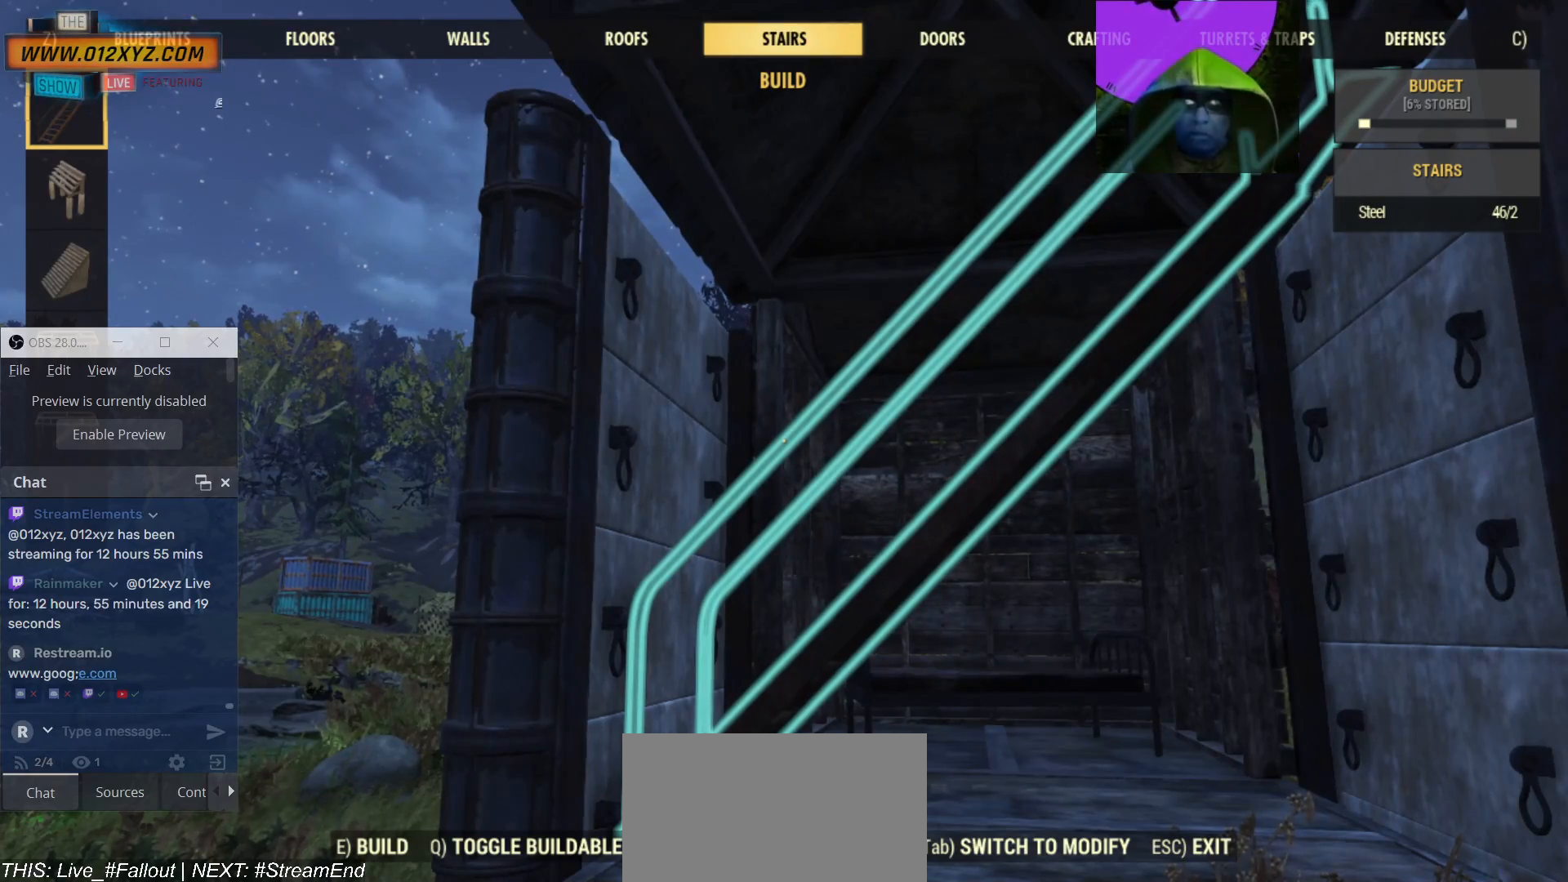
{"keys": [], "mouse": [], "events": []}
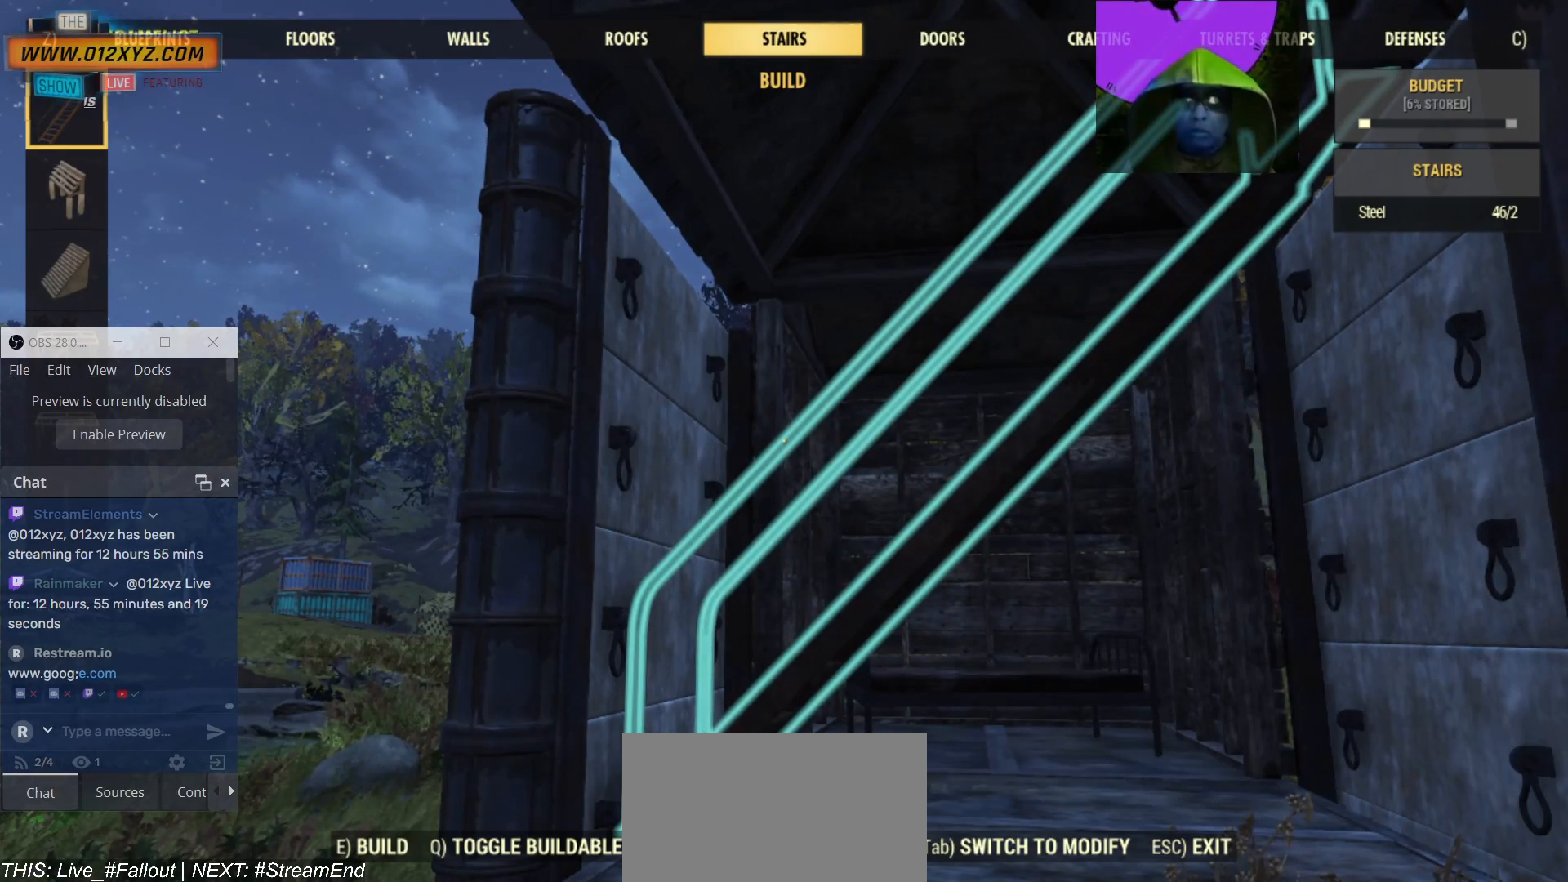
{"keys": [], "mouse": [], "events": []}
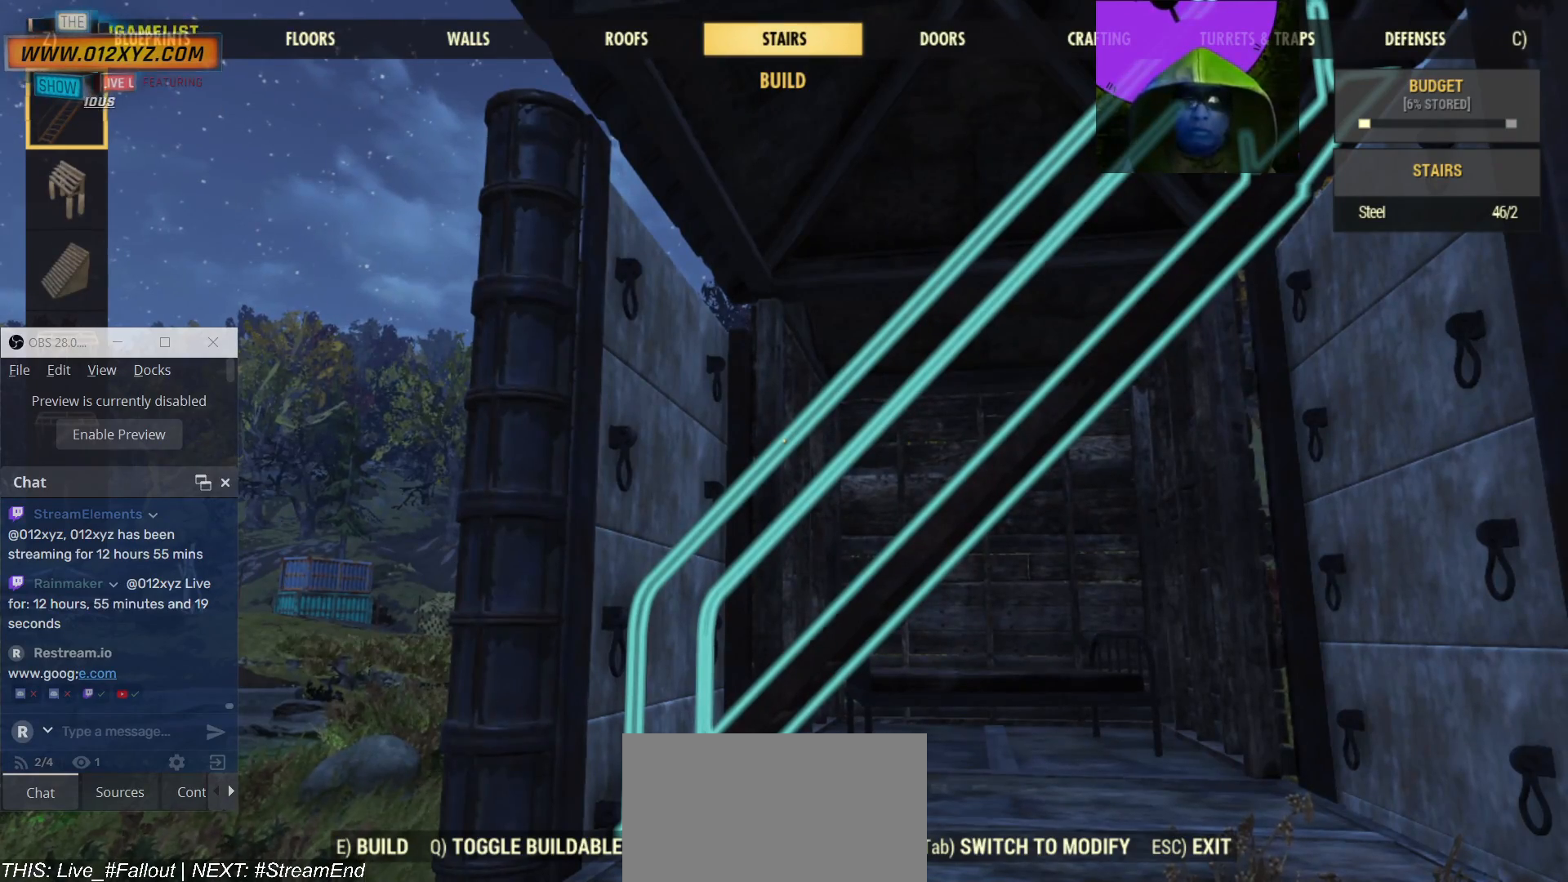
{"keys": [], "mouse": [], "events": []}
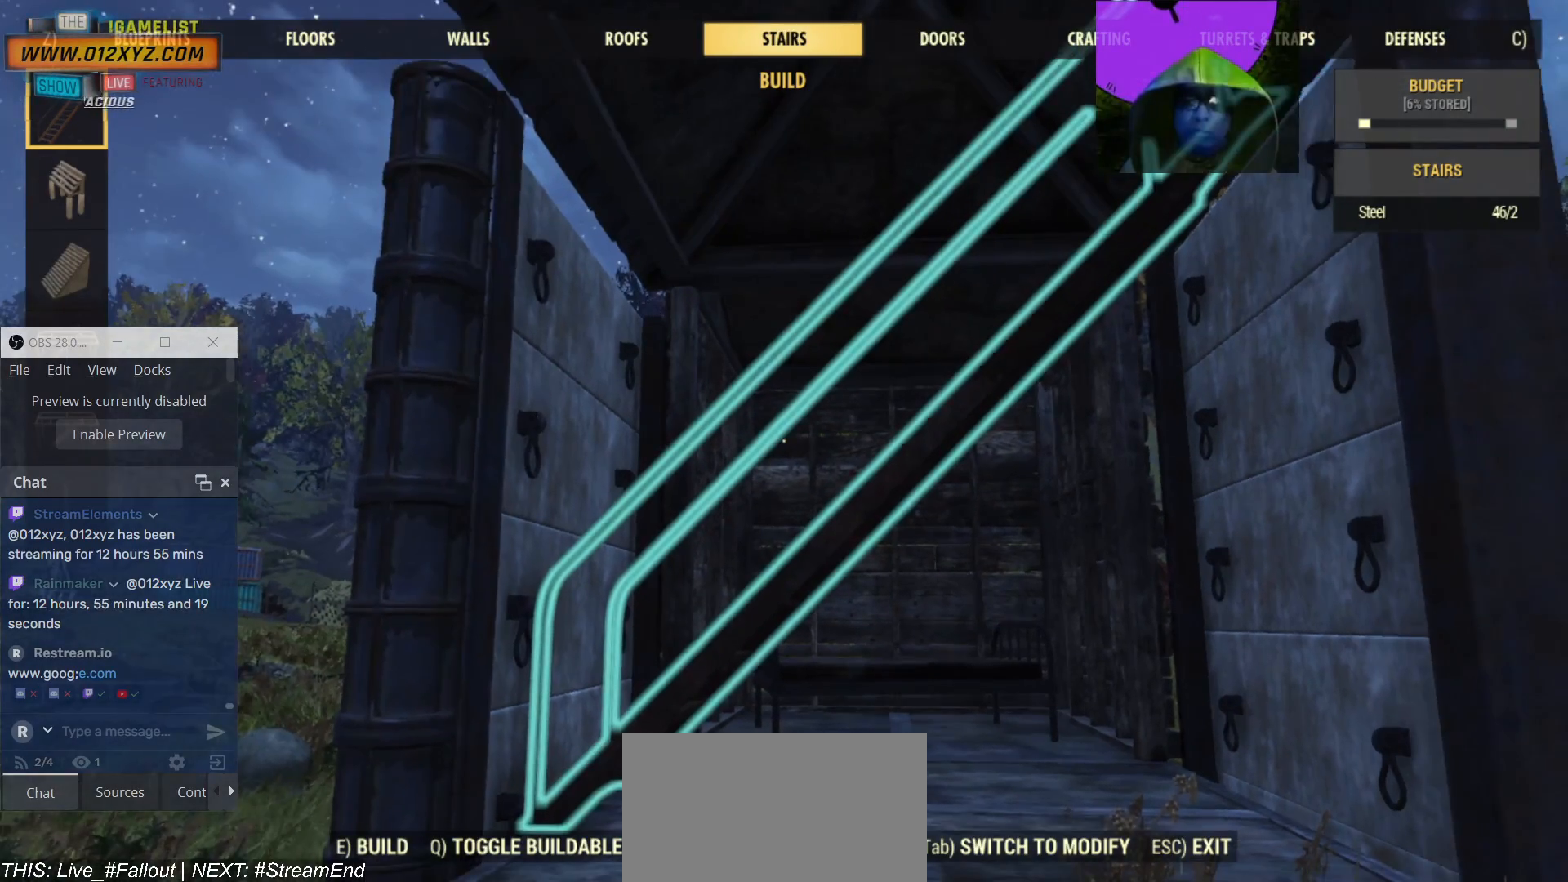
{"keys": [], "mouse": [], "events": [[34, "d", "down"], [434, "d", "up"]]}
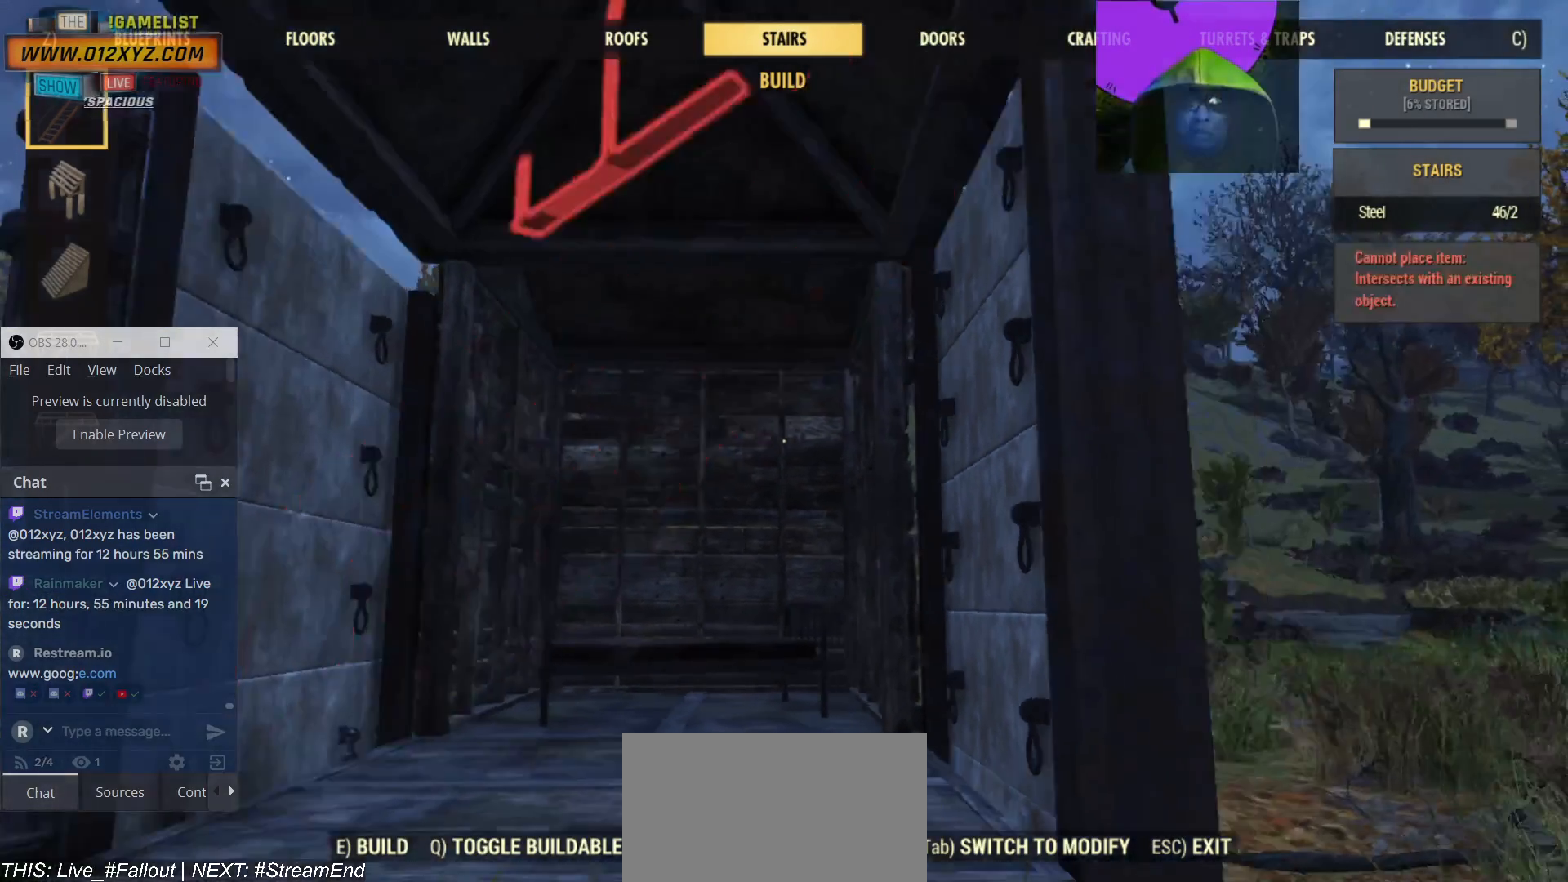
{"keys": ["w"], "mouse": [], "events": [[300, "w", "down"]]}
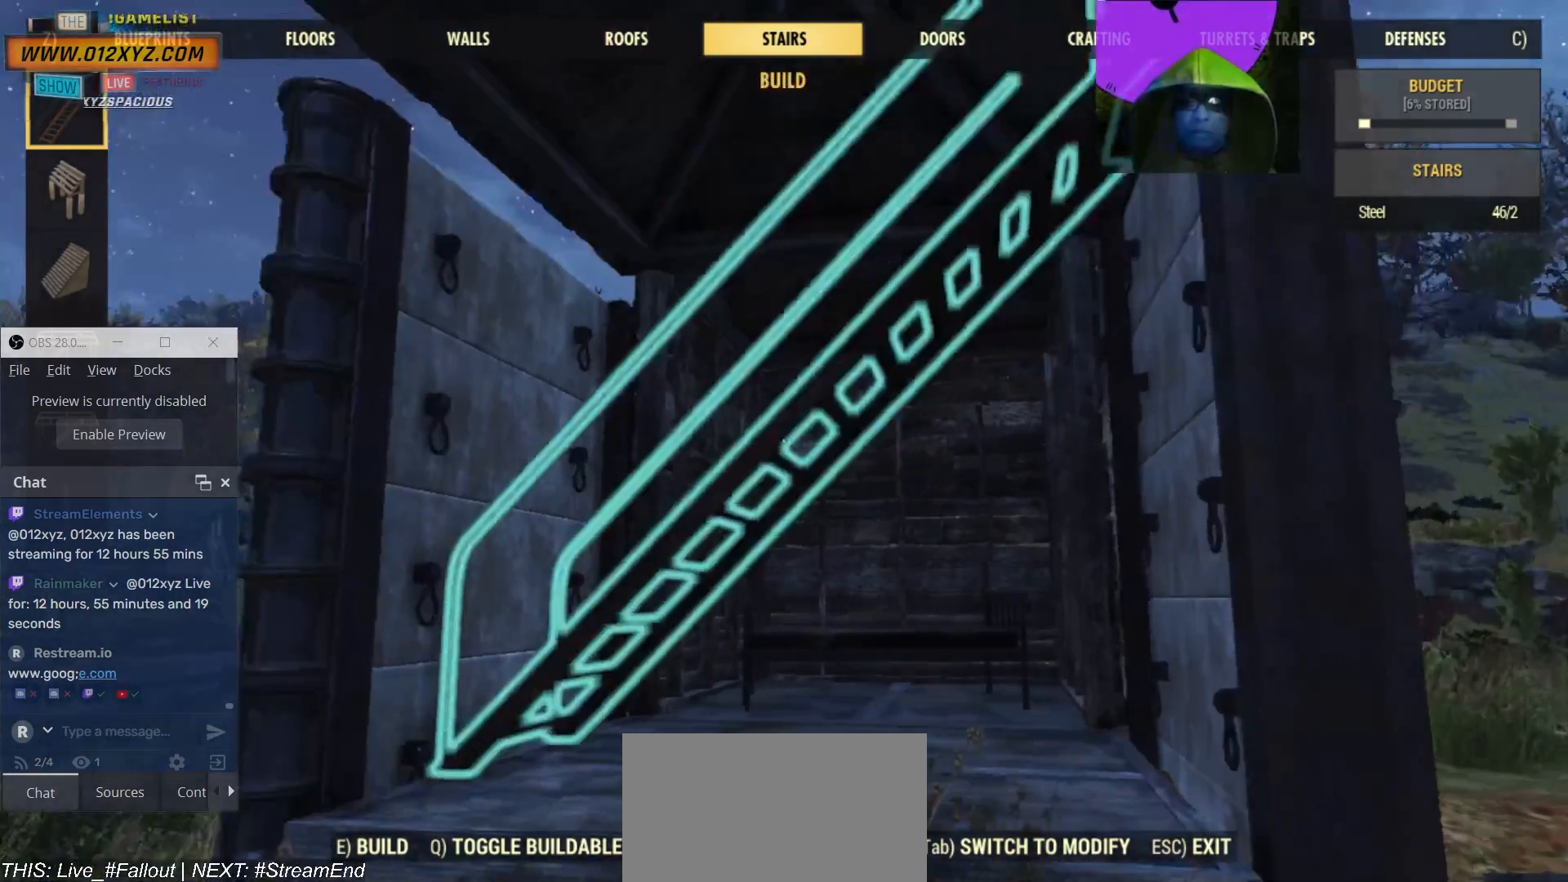
{"keys": [], "mouse": [], "events": [[434, "w", "up"]]}
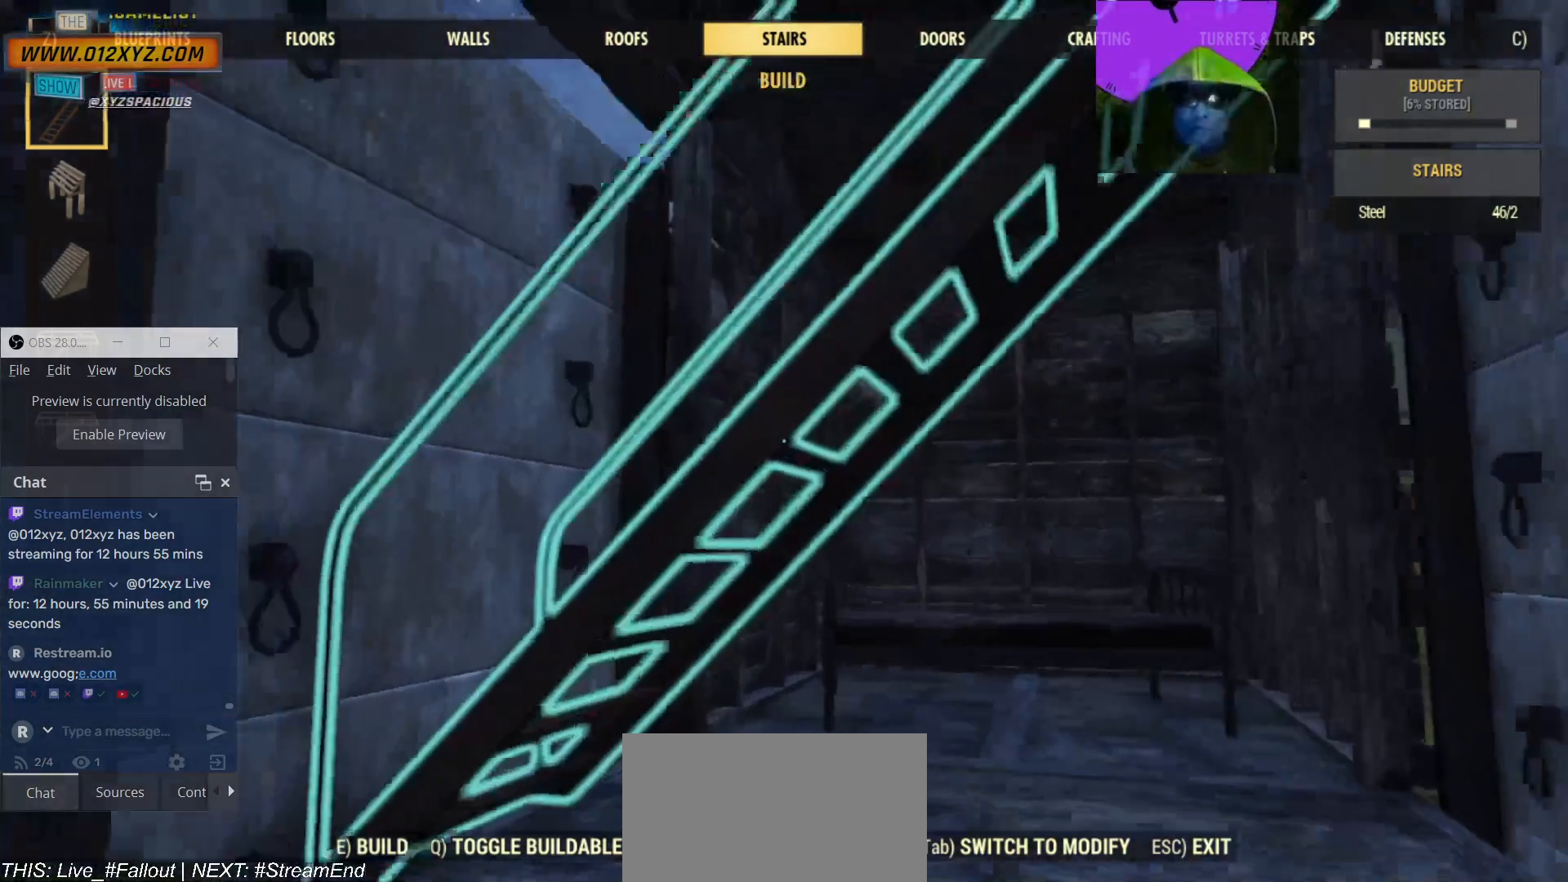
{"keys": ["w"], "mouse": [], "events": [[300, "w", "down"]]}
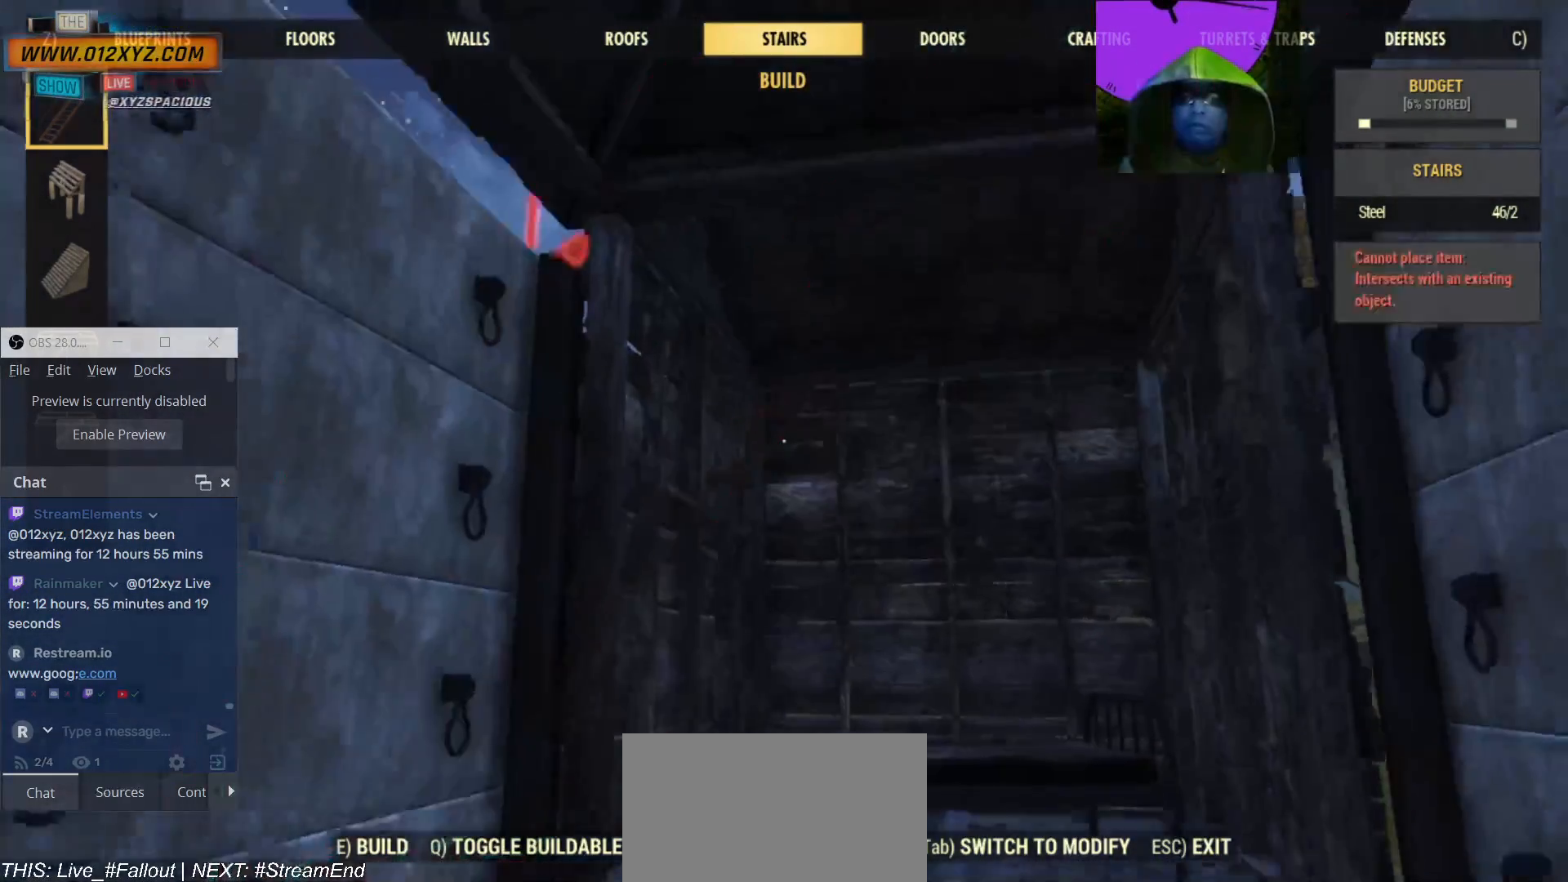
{"keys": [], "mouse": [], "events": [[167, "w", "up"]]}
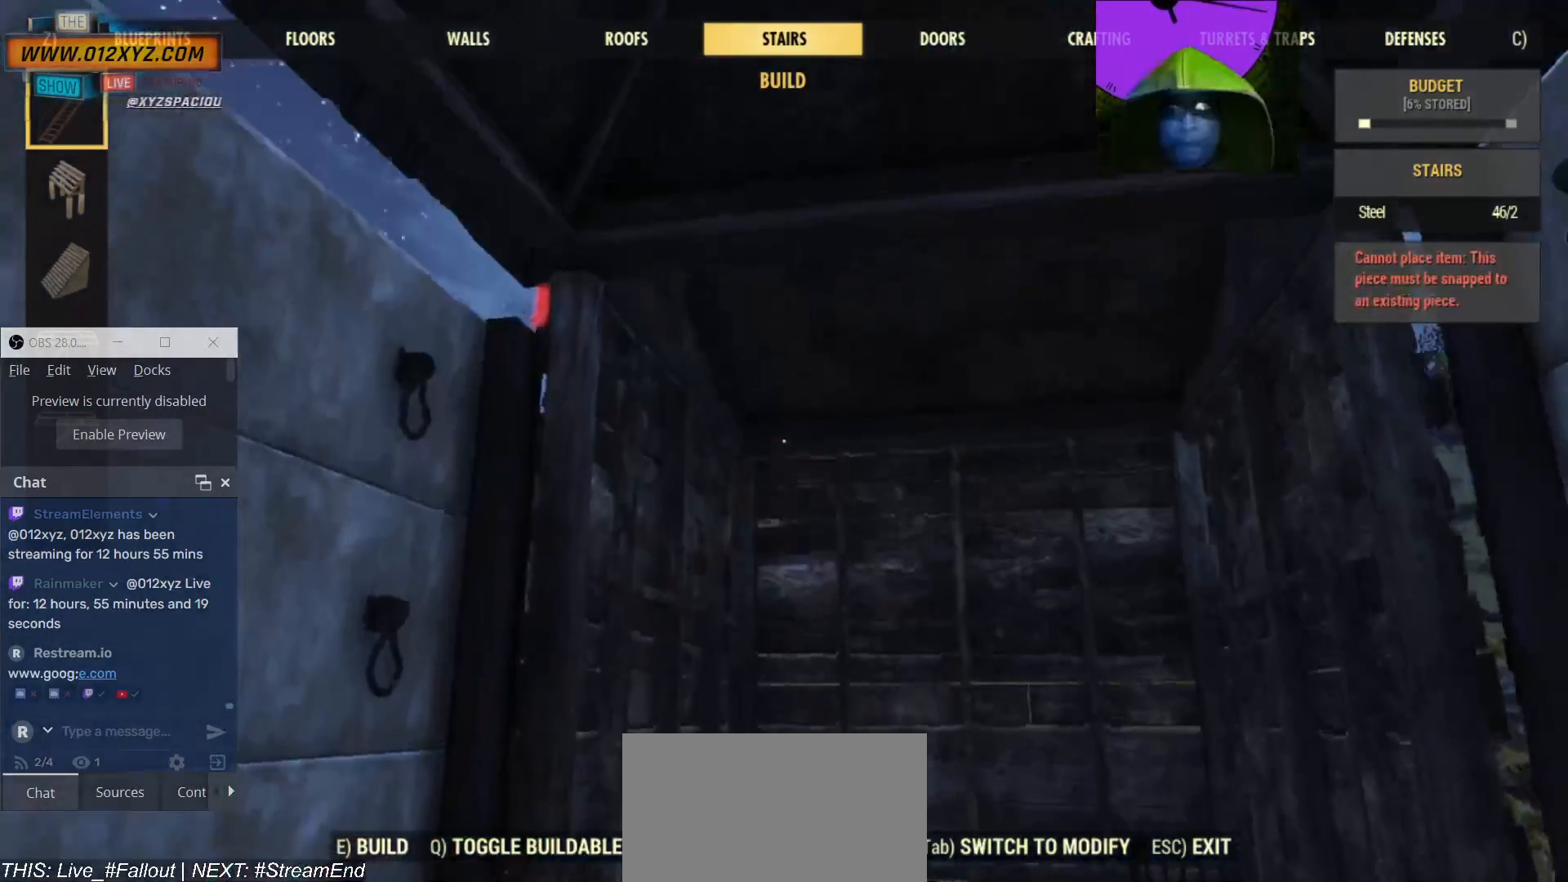
{"keys": ["d", "s"], "mouse": [], "events": [[34, "s", "down"], [367, "d", "down"]]}
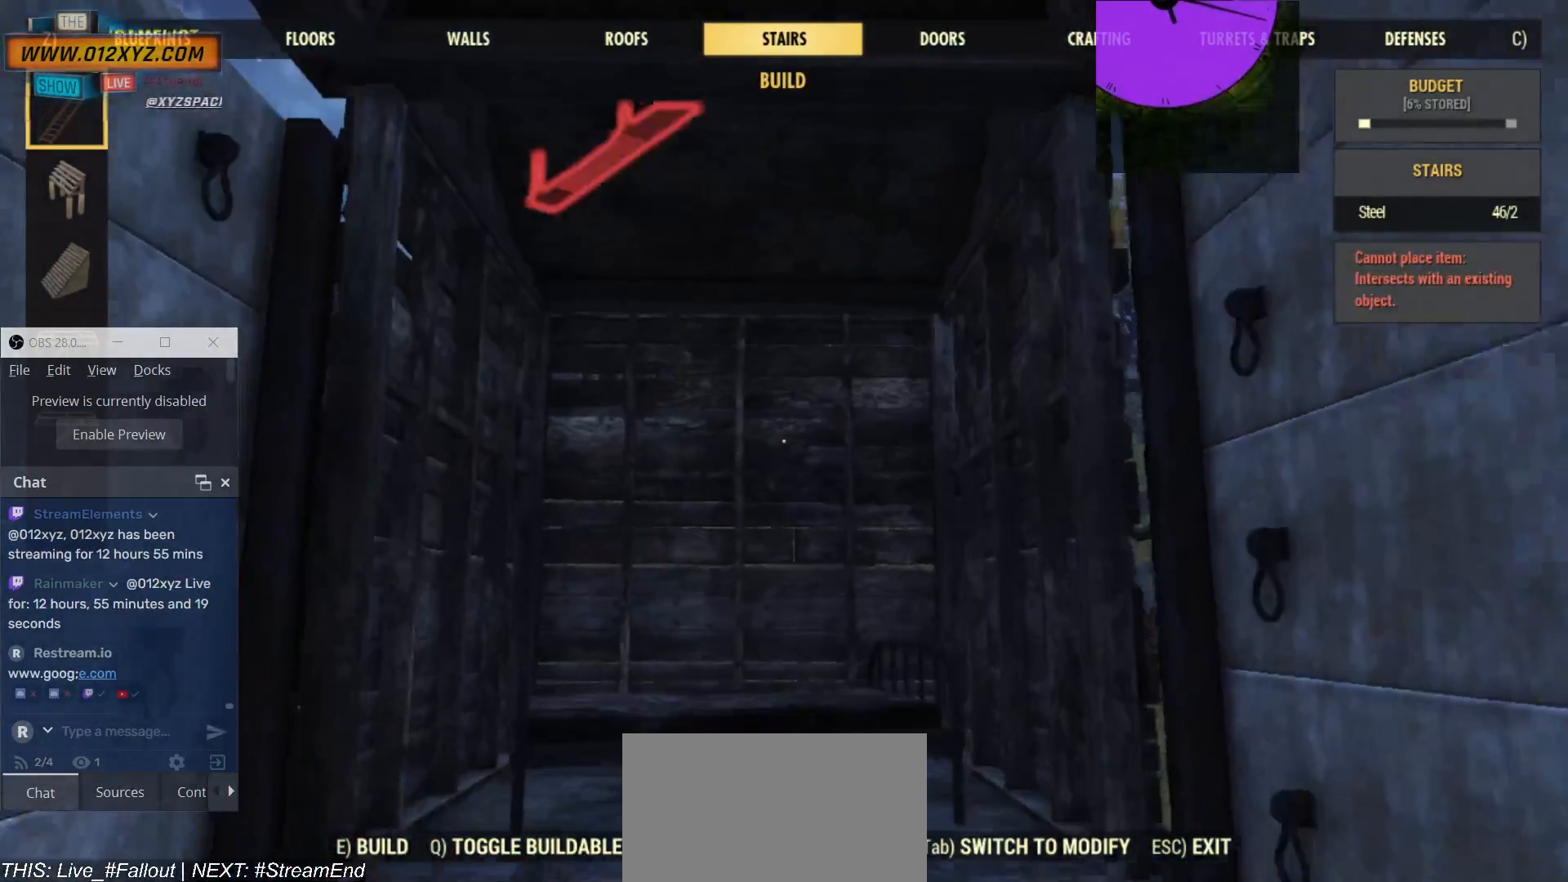
{"keys": ["d", "s"], "mouse": [], "events": []}
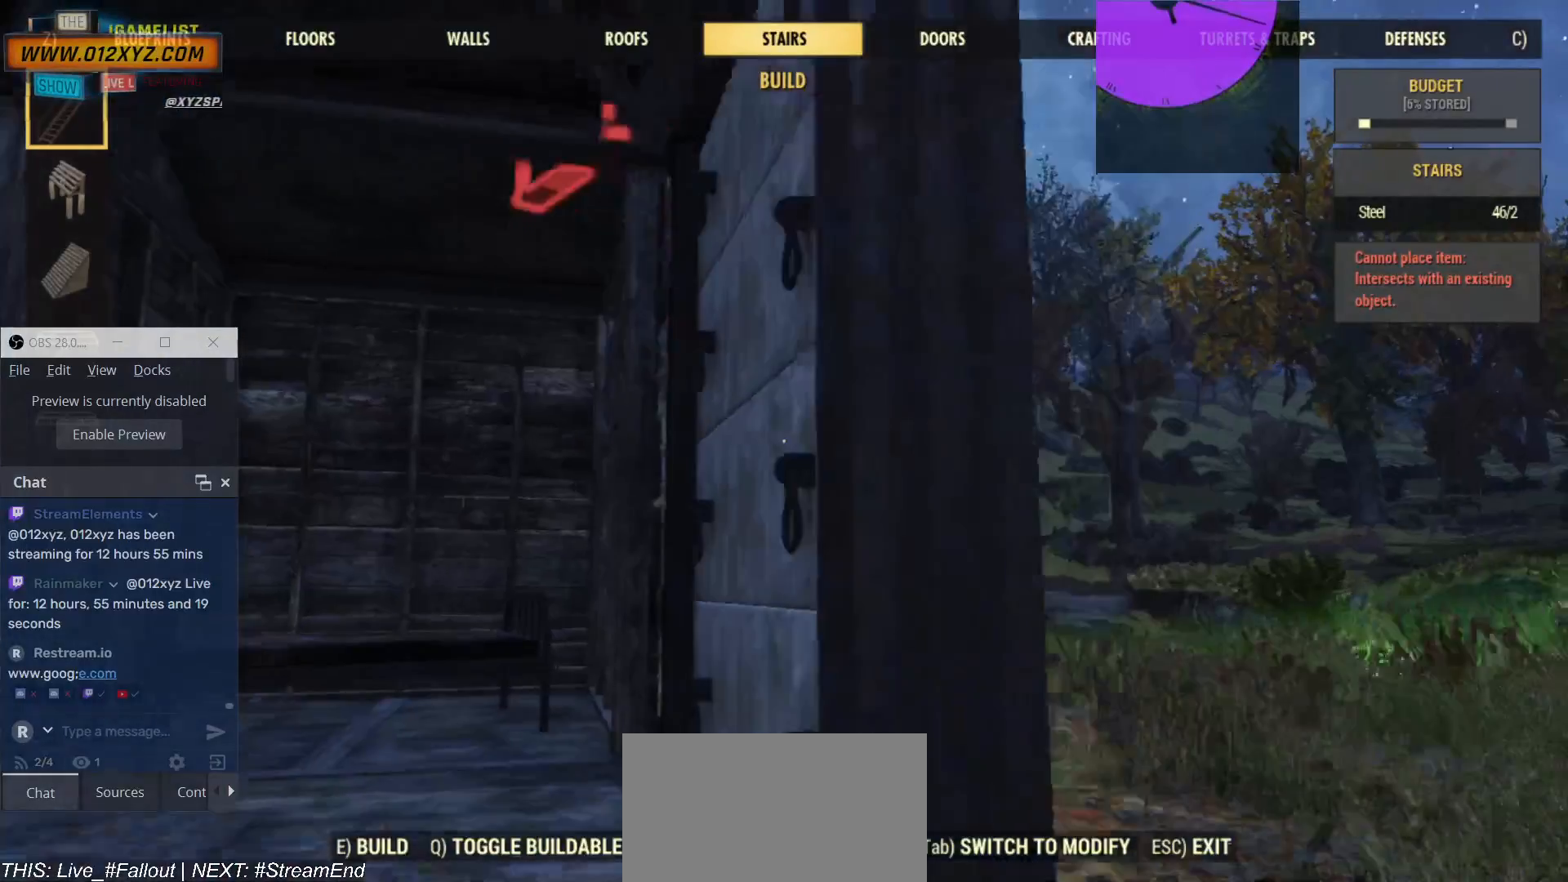
{"keys": ["s"], "mouse": [], "events": [[467, "d", "up"]]}
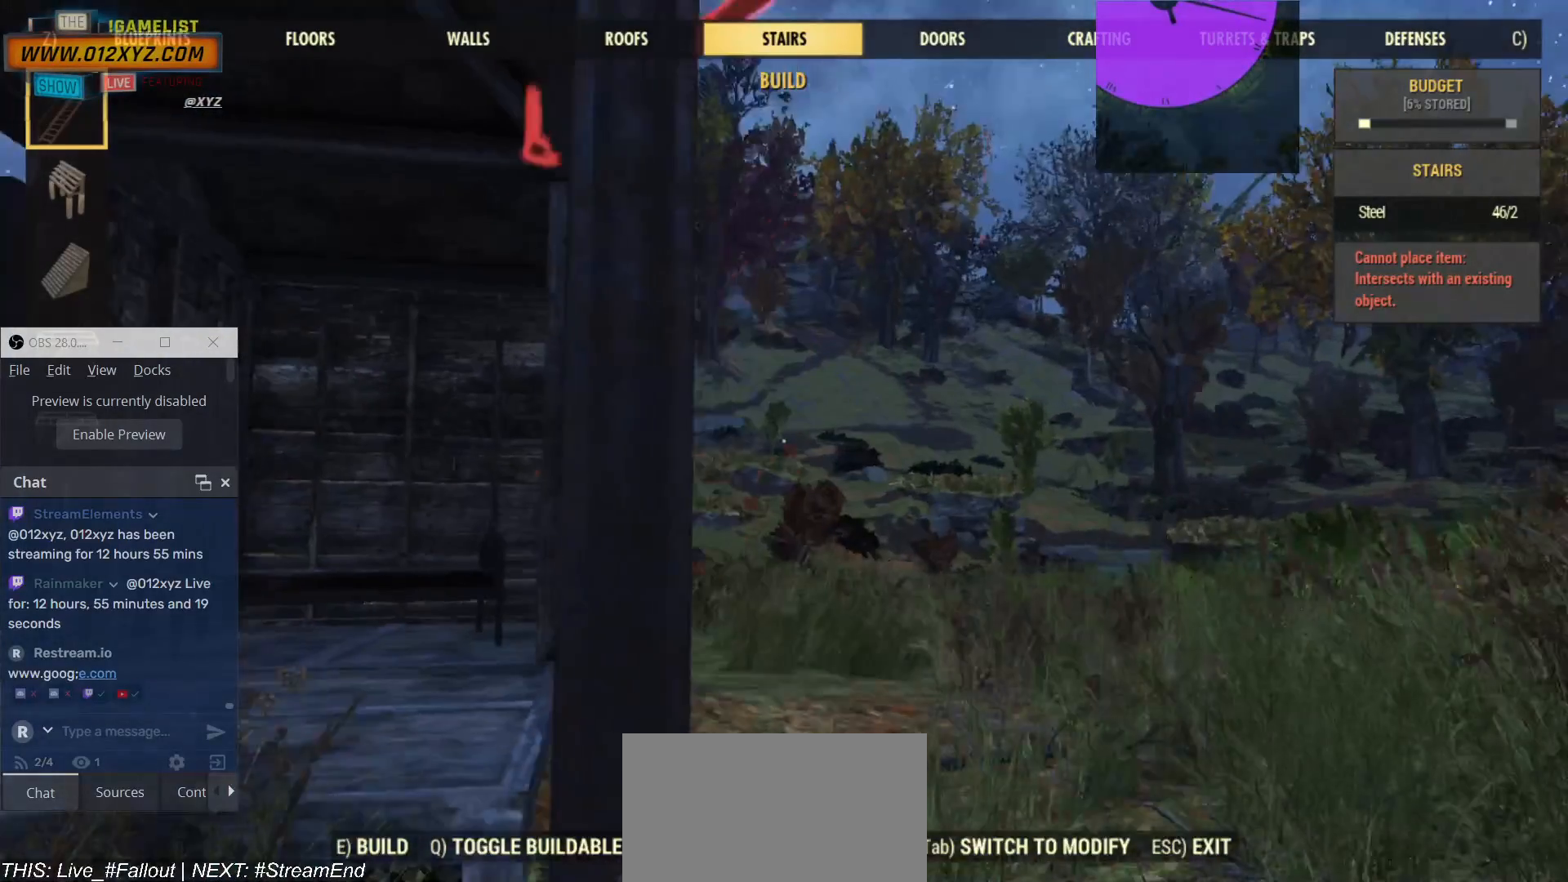
{"keys": ["s"], "mouse": [], "events": []}
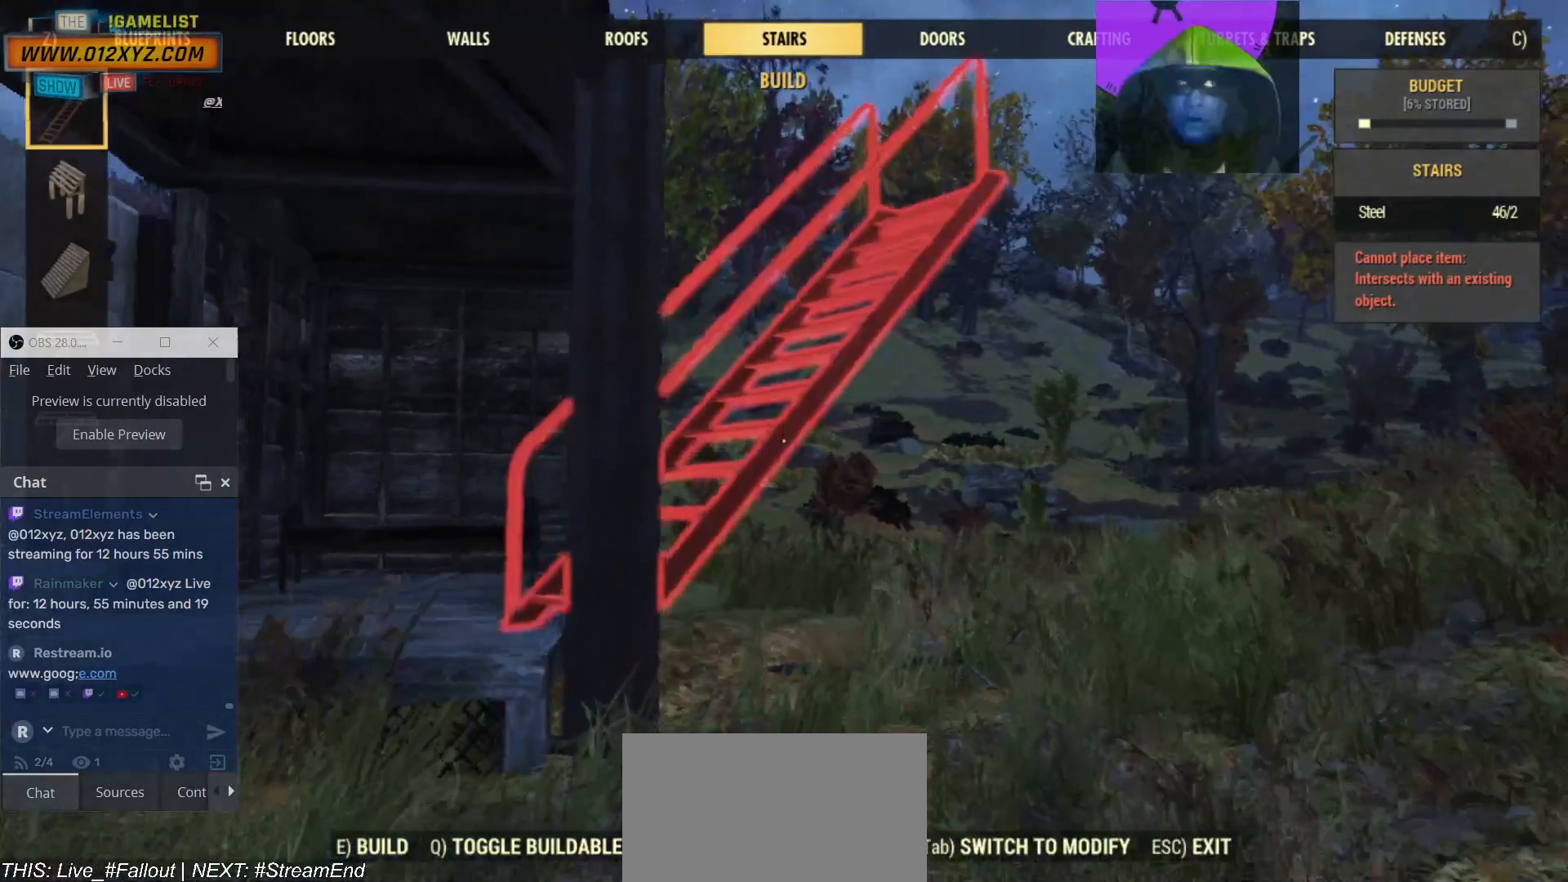
{"keys": [], "mouse": [], "events": [[434, "s", "up"]]}